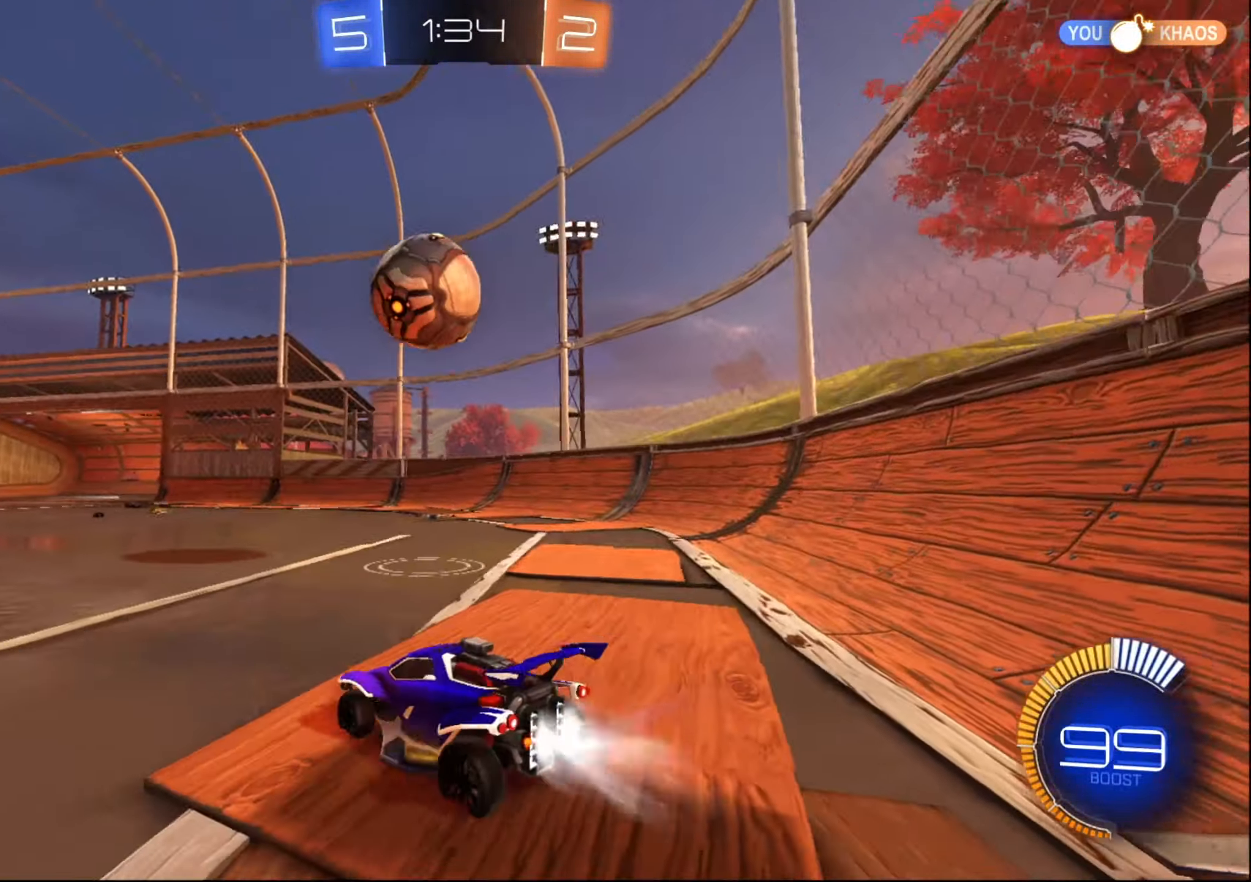
Gameplay with a controller (Xbox layout); each line is a JSON object with the inputs held at the frame after it. "events" lists button and stick changes between this image and that frame as [ms after this image, input, new state], when the widget could be followed in between. Not read: L3 R3.
{"buttons": [], "left_stick": "down-left", "right_stick": "center", "events": [[33, "left_stick", "left"], [100, "left_stick", "down-left"], [417, "B", "up"], [467, "R2", "up"]]}
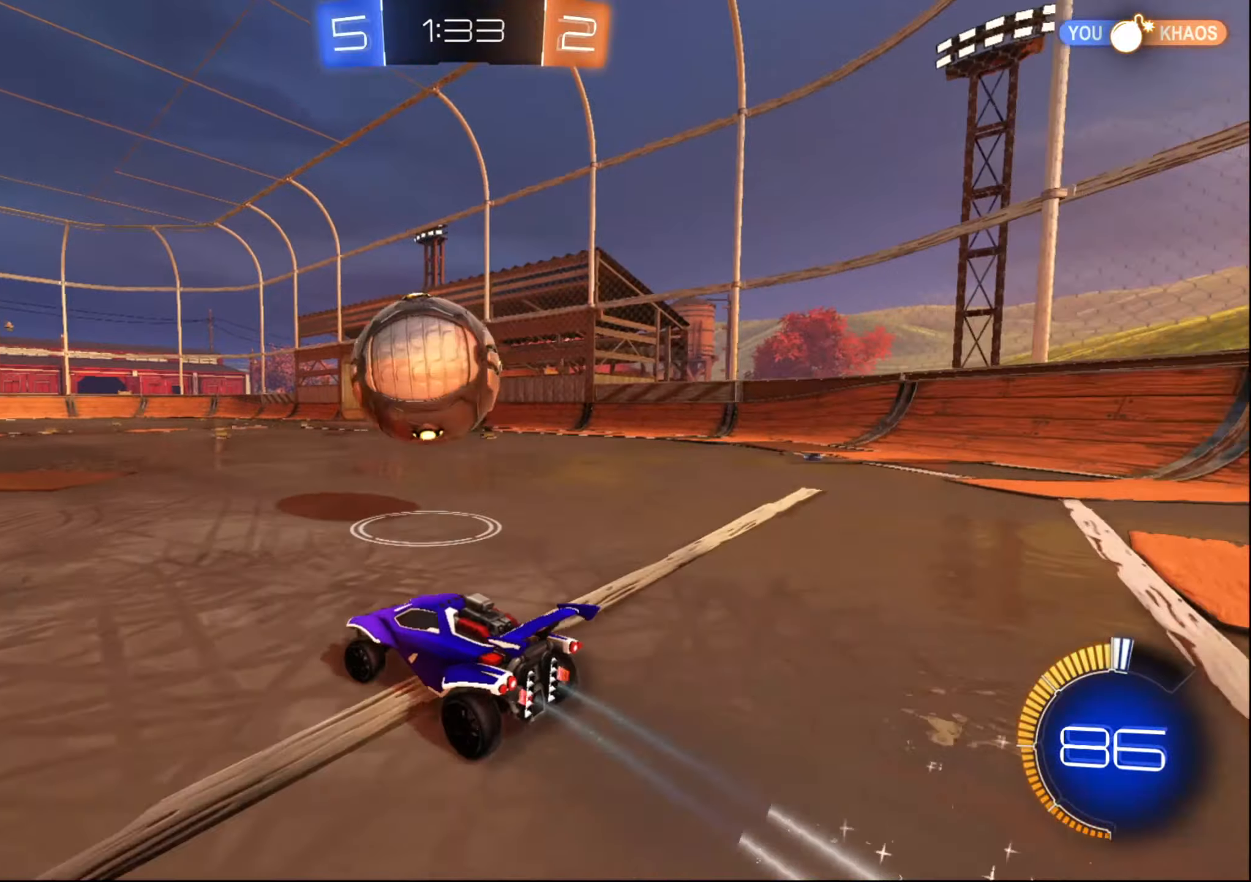
{"buttons": ["B", "R2"], "left_stick": "right", "right_stick": "center", "events": [[84, "L2", "down"], [184, "R2", "down"], [200, "L2", "up"], [450, "B", "down"], [484, "left_stick", "right"]]}
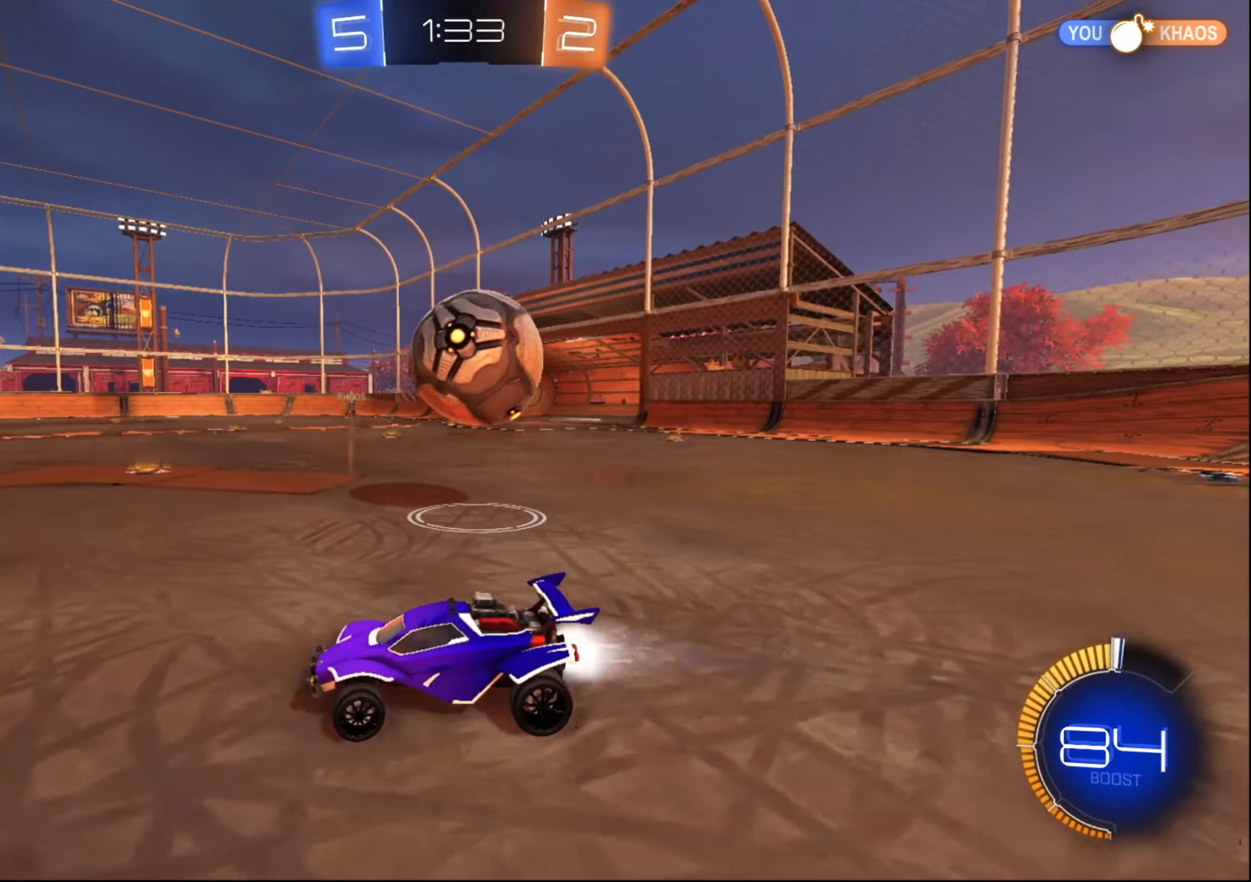
{"buttons": ["R2"], "left_stick": "right", "right_stick": "center", "events": [[100, "B", "up"]]}
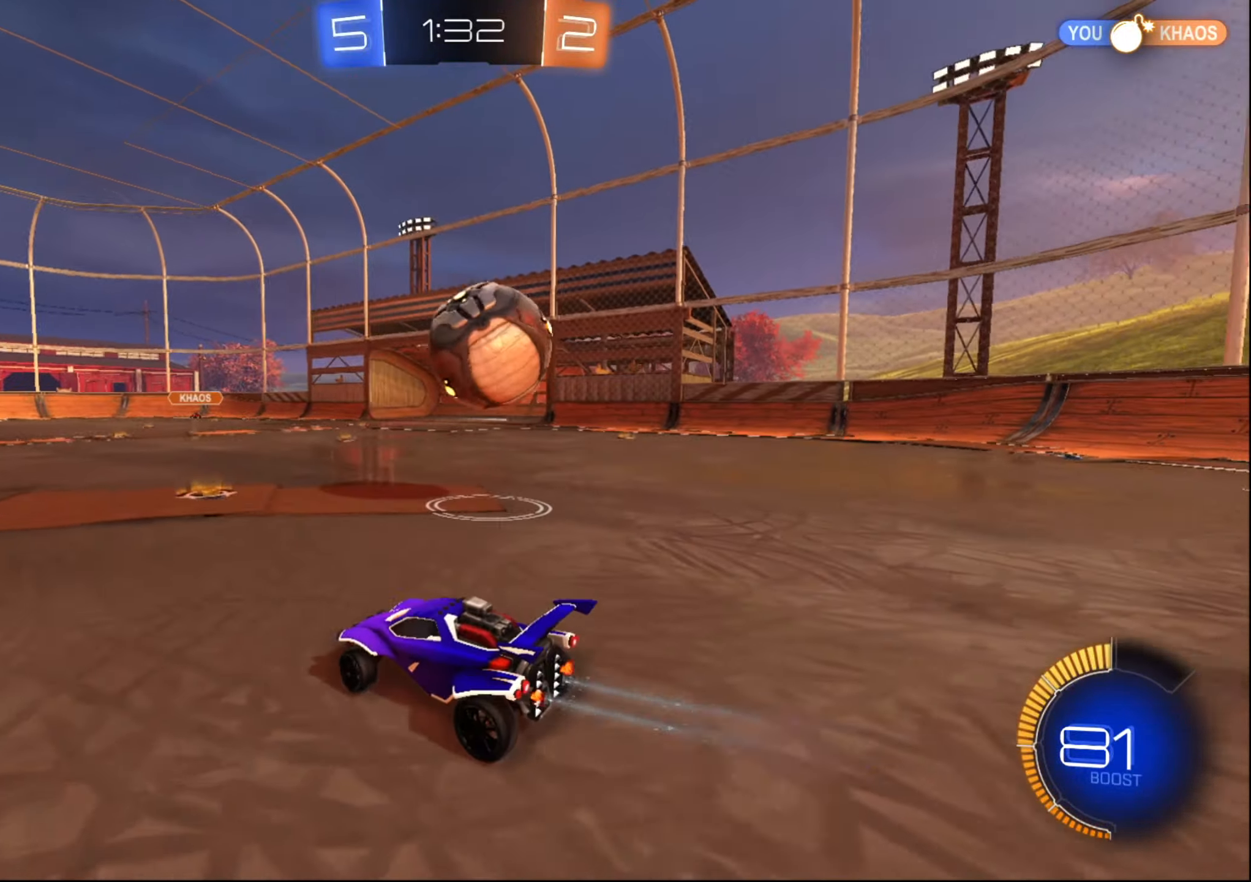
{"buttons": ["B", "R2"], "left_stick": "up-right", "right_stick": "center", "events": [[17, "left_stick", "center"], [184, "R2", "up"], [200, "left_stick", "right"], [334, "R2", "down"], [367, "left_stick", "up-right"], [400, "B", "down"]]}
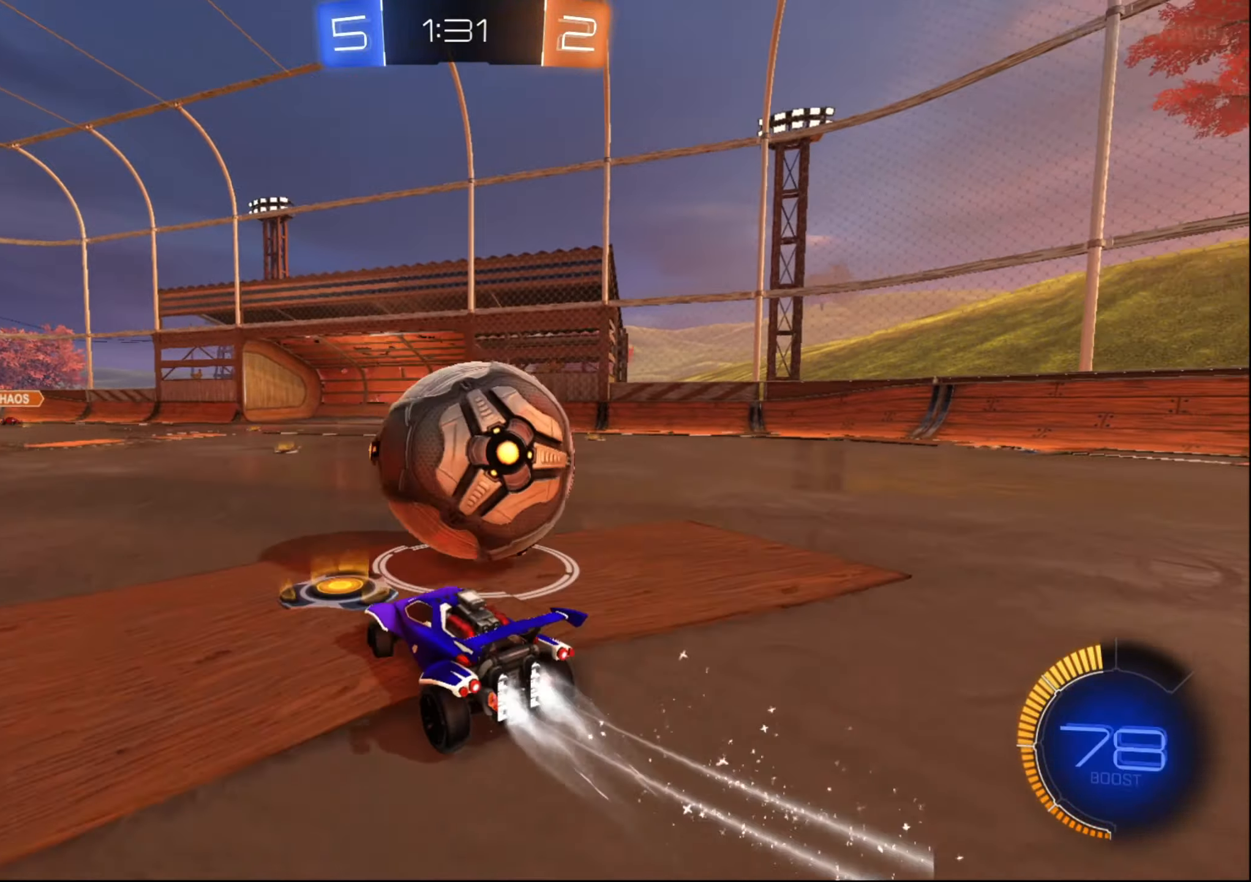
{"buttons": ["B", "R2"], "left_stick": "up-right", "right_stick": "center", "events": [[84, "left_stick", "center"], [117, "B", "up"], [117, "R2", "up"], [134, "L2", "down"], [134, "left_stick", "left"], [217, "R2", "down"], [234, "B", "down"], [234, "L2", "up"], [234, "left_stick", "center"], [484, "left_stick", "up-right"]]}
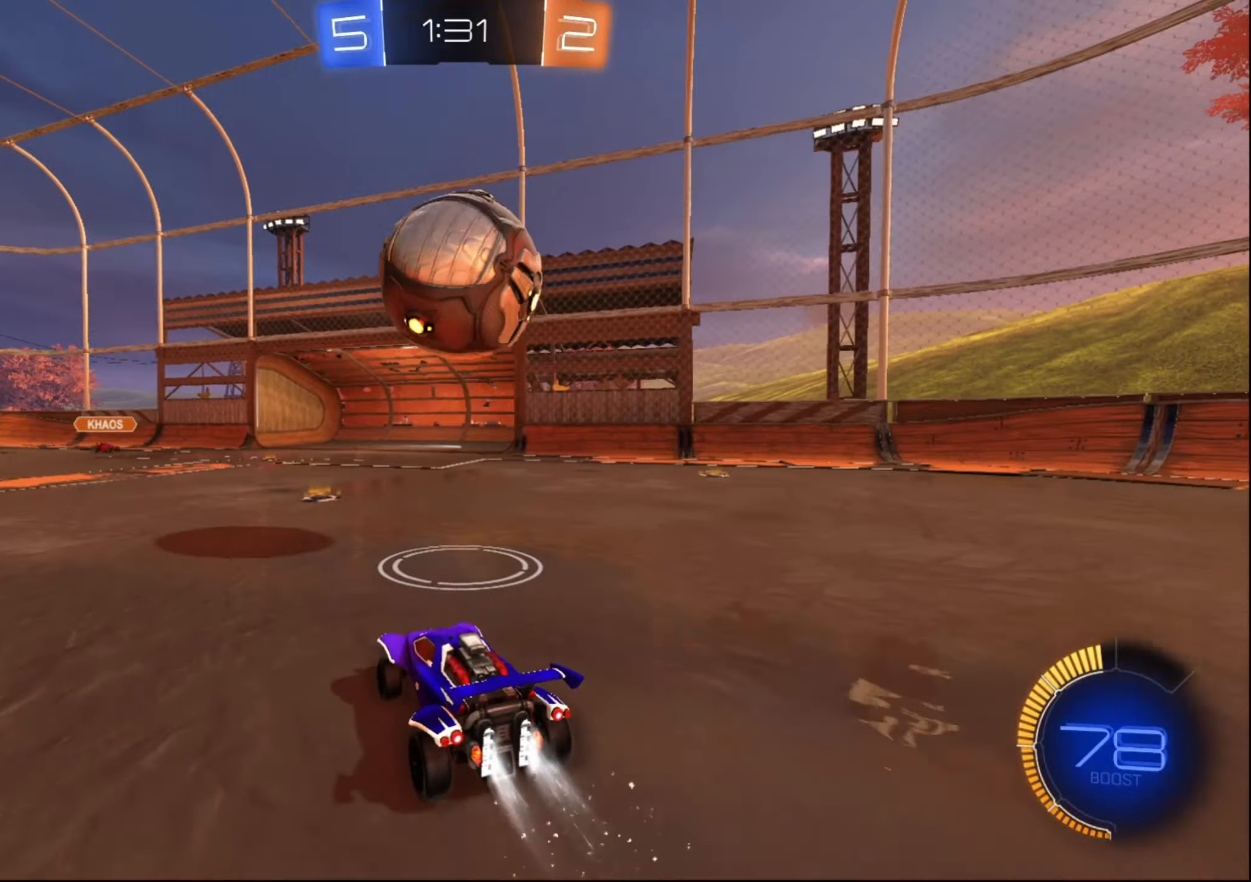
{"buttons": ["A", "R2"], "left_stick": "down-right", "right_stick": "center", "events": [[84, "left_stick", "left"], [150, "left_stick", "center"], [250, "B", "up"], [300, "A", "down"], [367, "A", "up"], [400, "A", "down"], [434, "left_stick", "down-right"]]}
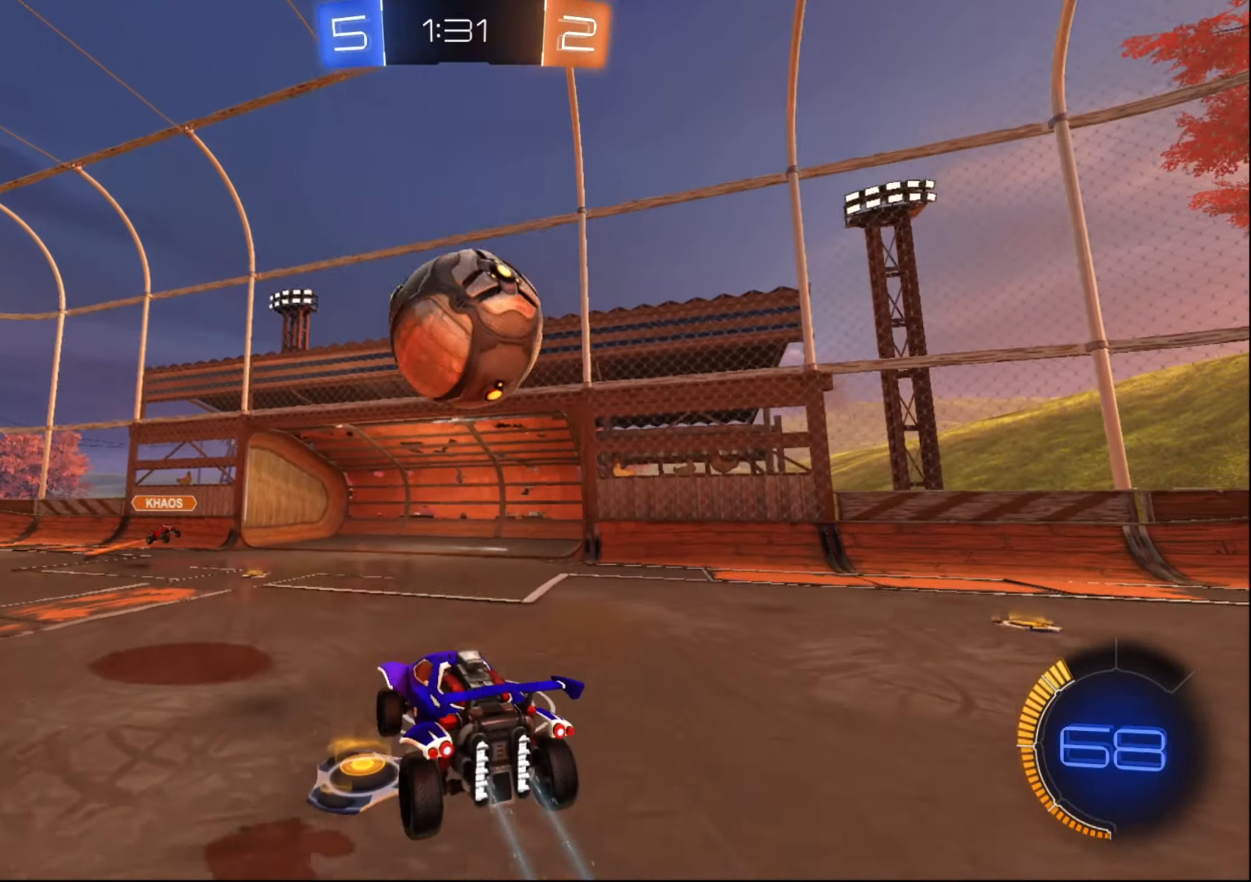
{"buttons": ["B", "R1", "R2"], "left_stick": "right", "right_stick": "center", "events": [[34, "A", "up"], [84, "B", "down"], [100, "R1", "down"], [317, "left_stick", "up-right"], [500, "left_stick", "right"]]}
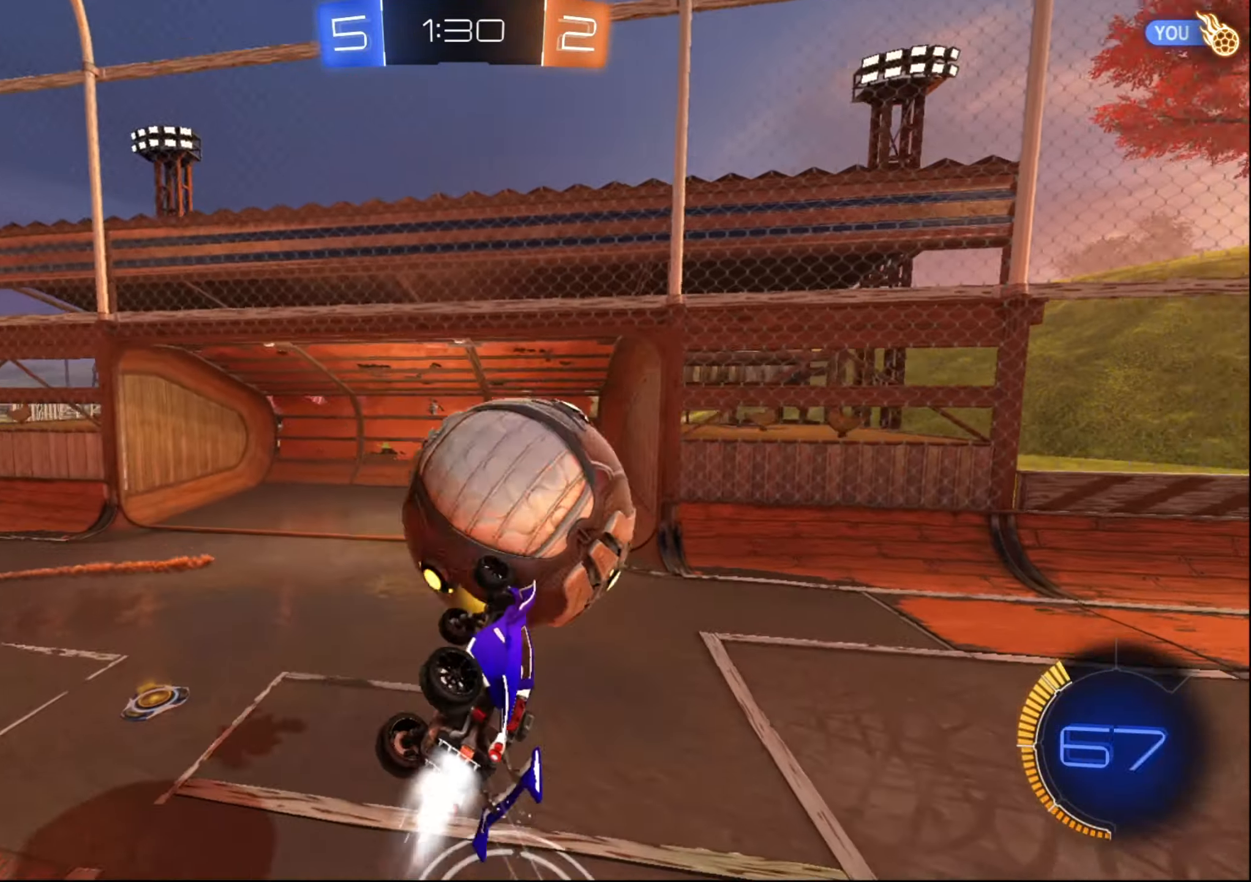
{"buttons": ["X", "R2"], "left_stick": "right", "right_stick": "center", "events": [[100, "R1", "up"], [117, "B", "up"], [167, "X", "down"]]}
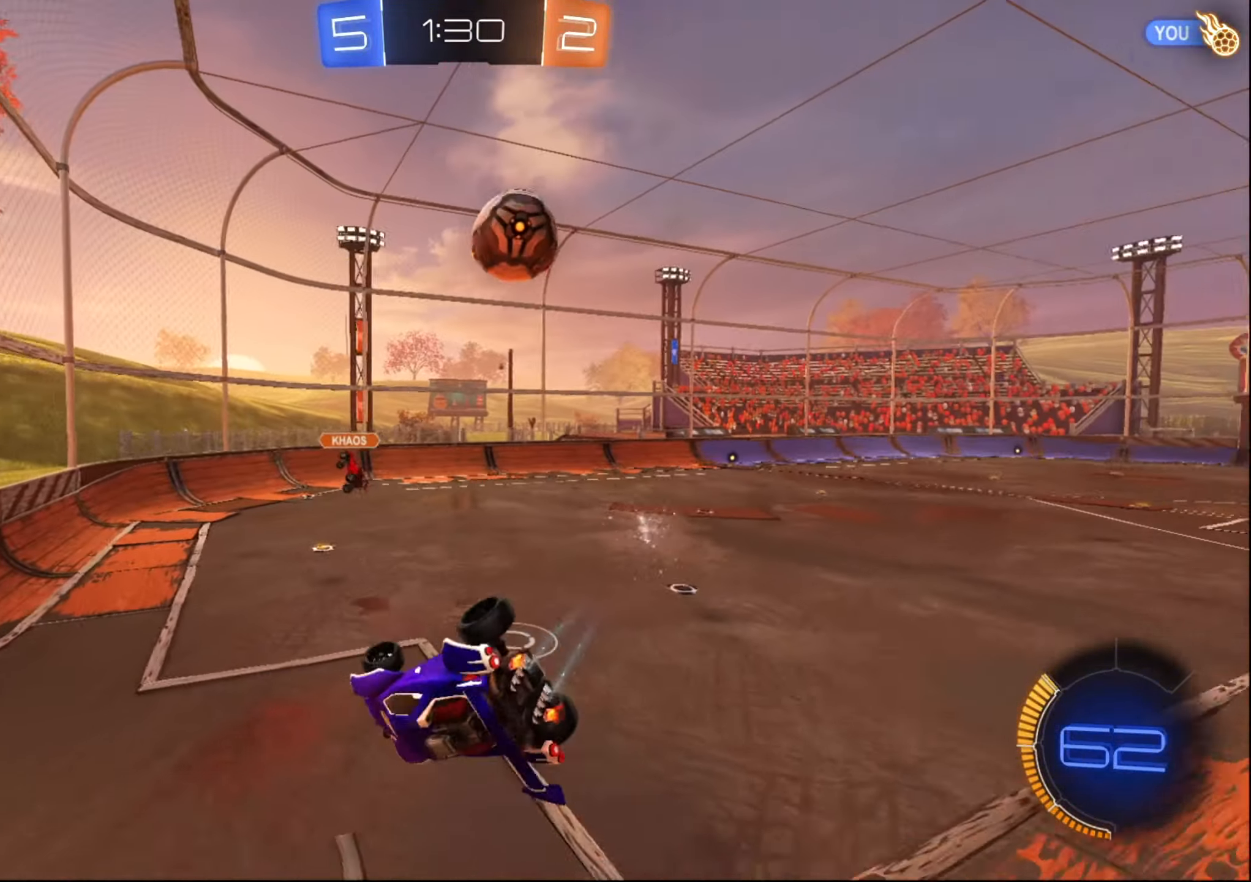
{"buttons": ["R2"], "left_stick": "center", "right_stick": "center", "events": [[234, "X", "up"], [234, "left_stick", "center"]]}
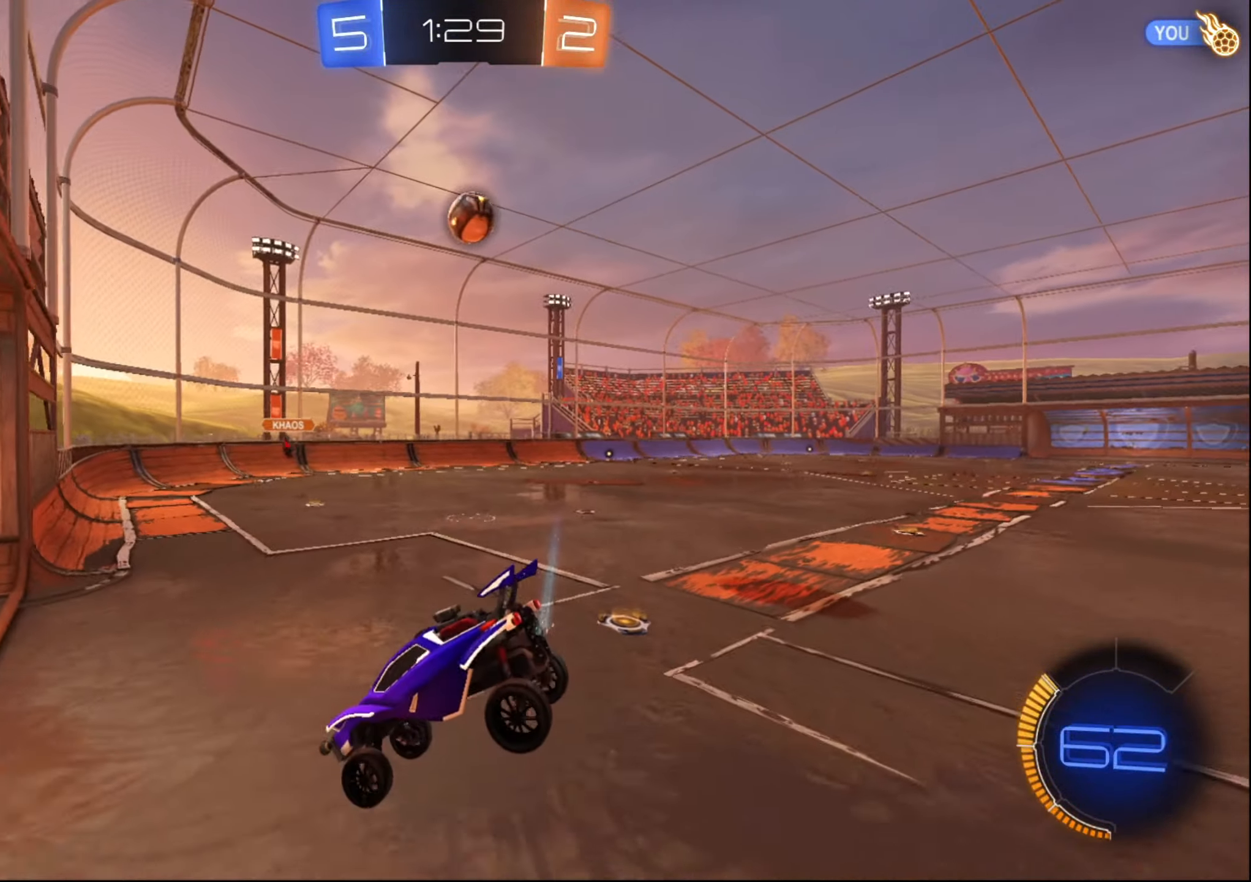
{"buttons": ["R2"], "left_stick": "right", "right_stick": "center", "events": [[17, "left_stick", "down-left"], [184, "left_stick", "center"], [234, "left_stick", "right"]]}
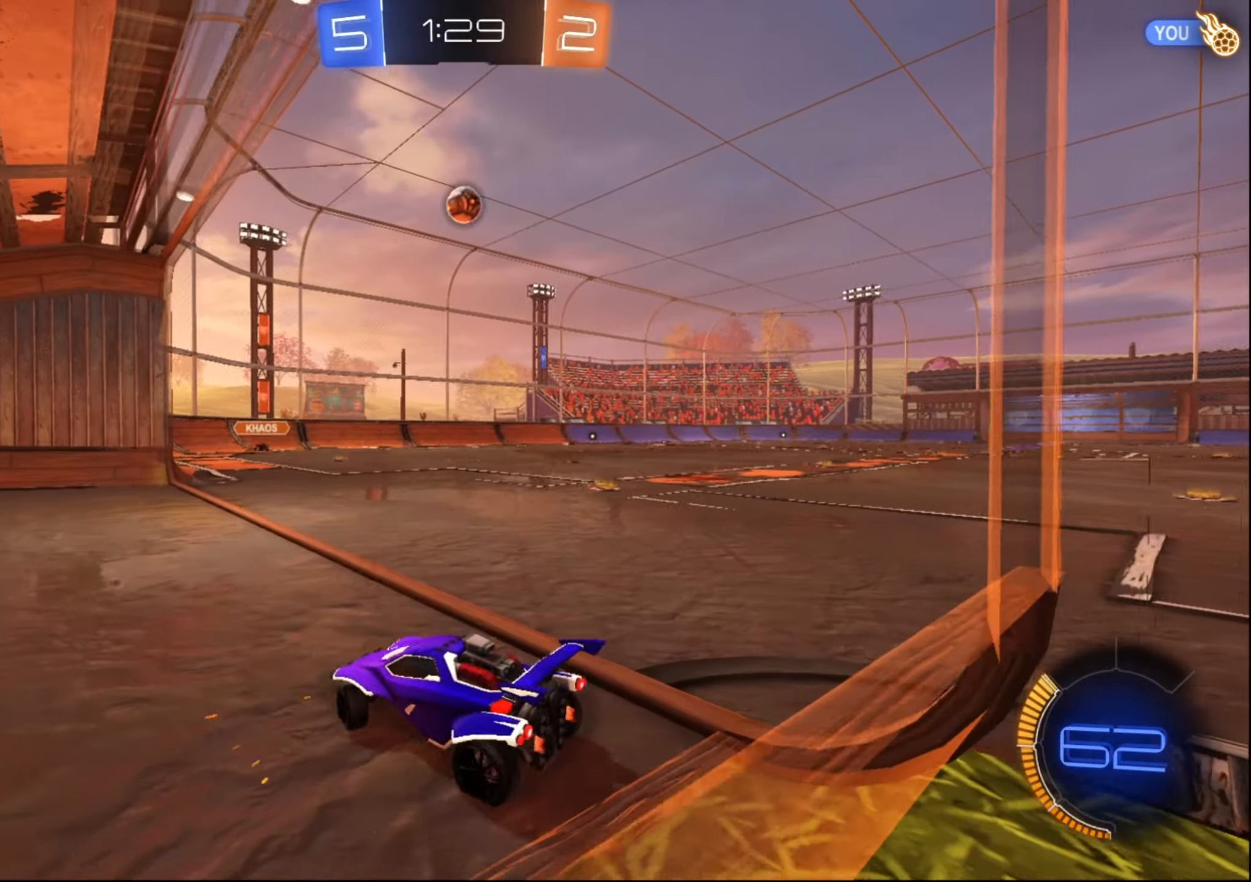
{"buttons": ["B", "R2"], "left_stick": "center", "right_stick": "center", "events": [[150, "B", "down"], [450, "left_stick", "center"]]}
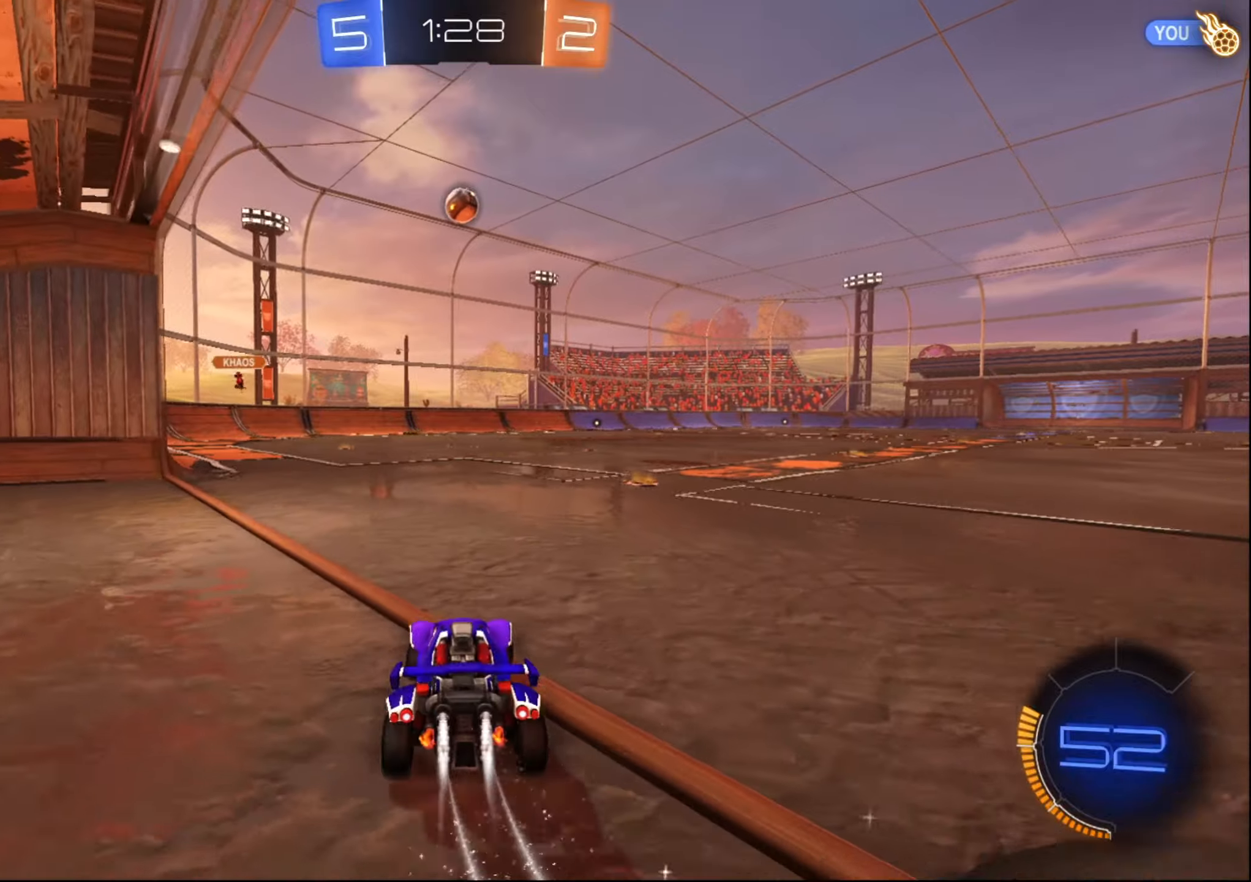
{"buttons": ["B", "R2"], "left_stick": "right", "right_stick": "center", "events": [[100, "left_stick", "right"], [150, "left_stick", "up-right"], [366, "left_stick", "center"], [466, "left_stick", "right"]]}
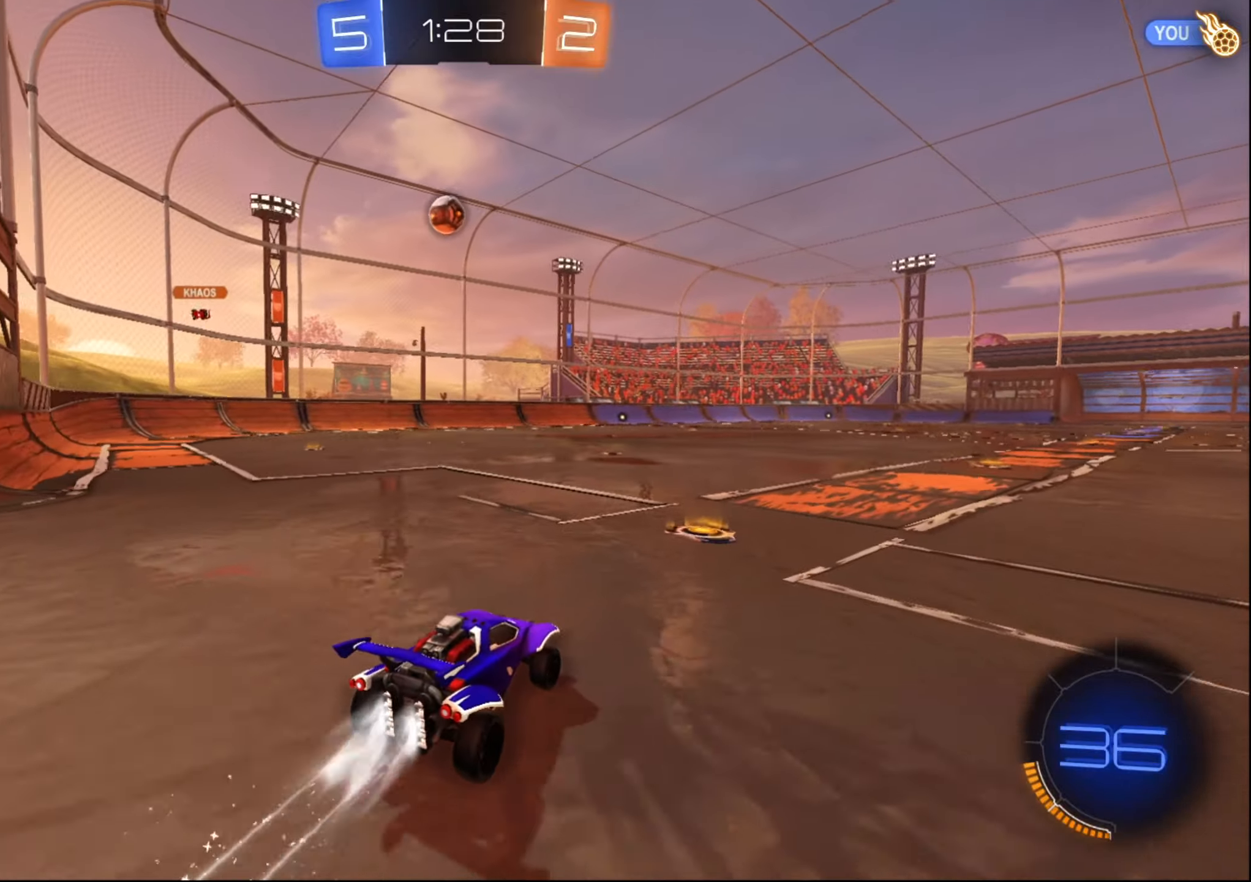
{"buttons": ["A", "R2"], "left_stick": "up", "right_stick": "center", "events": [[133, "left_stick", "center"], [316, "B", "up"], [316, "left_stick", "right"], [433, "left_stick", "up"], [466, "A", "down"]]}
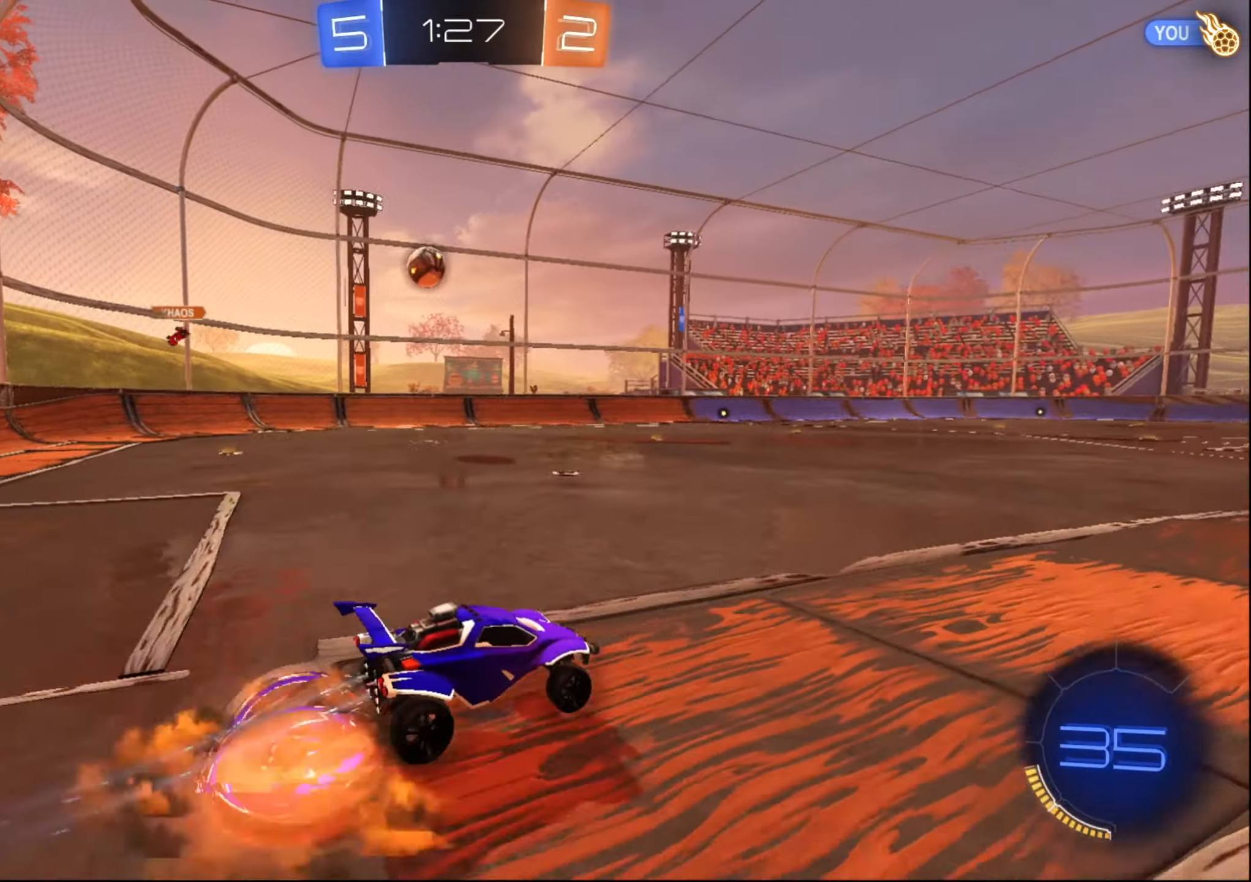
{"buttons": ["R2"], "left_stick": "up", "right_stick": "center", "events": [[33, "A", "up"], [100, "A", "down"], [166, "A", "up"]]}
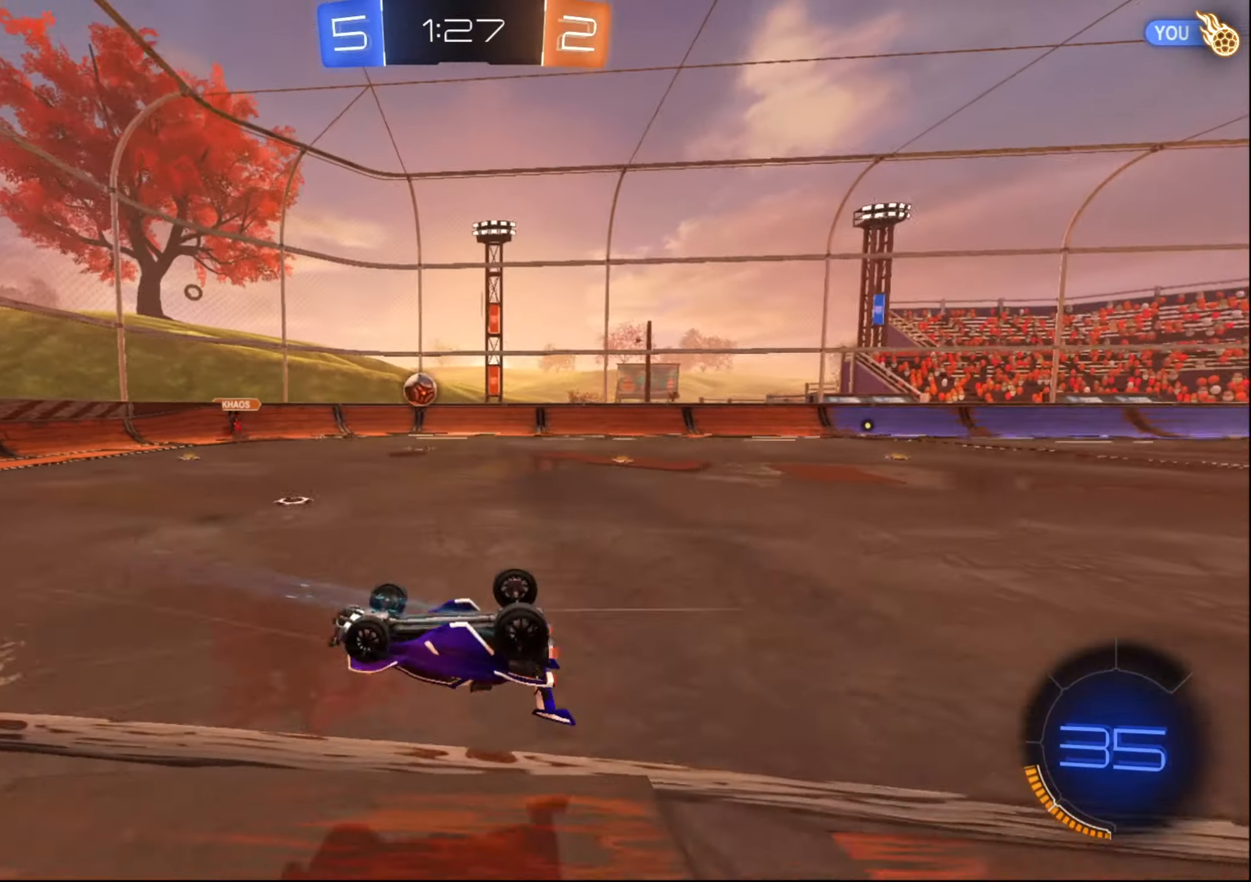
{"buttons": ["R2"], "left_stick": "left", "right_stick": "center", "events": [[316, "left_stick", "center"], [483, "left_stick", "left"]]}
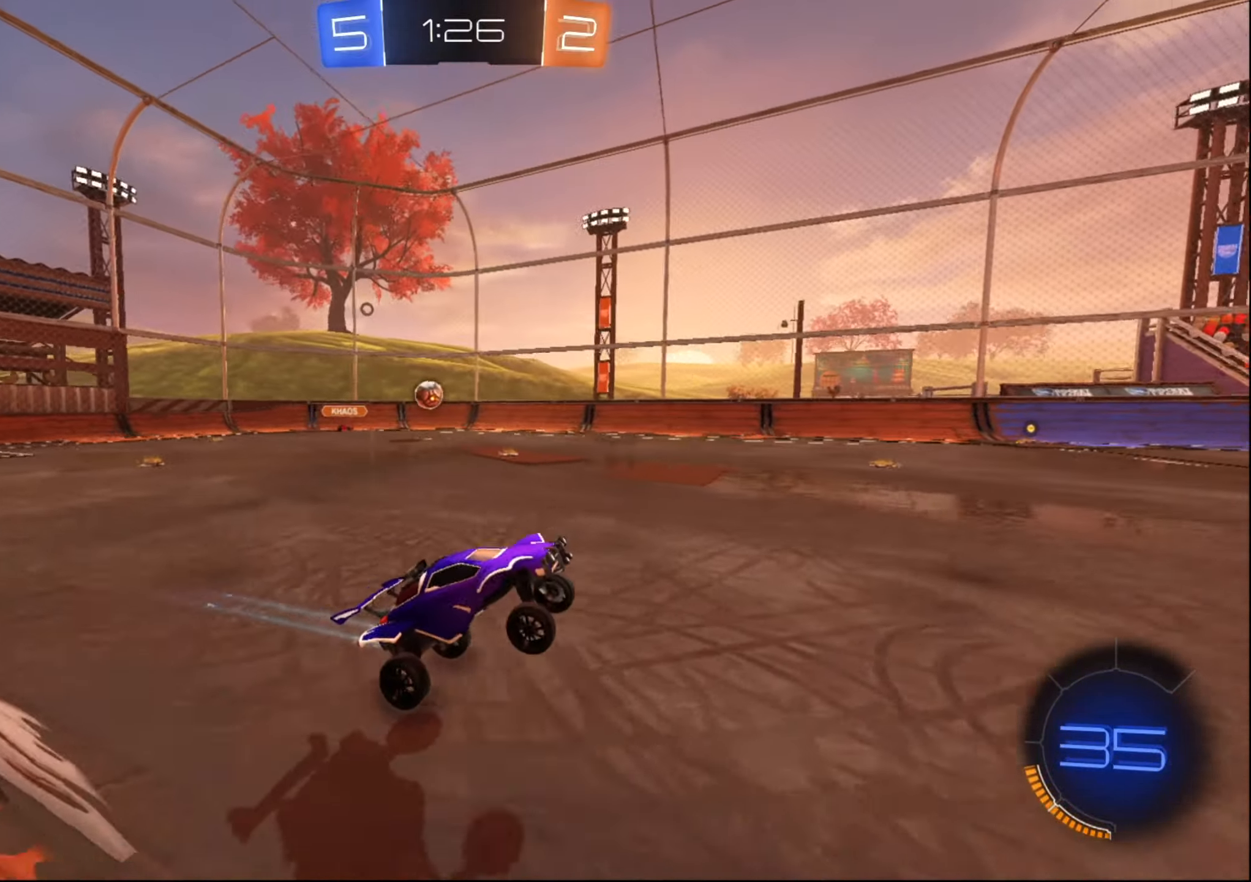
{"buttons": ["R2"], "left_stick": "down-left", "right_stick": "center", "events": [[33, "left_stick", "down-left"], [300, "X", "down"], [400, "X", "up"]]}
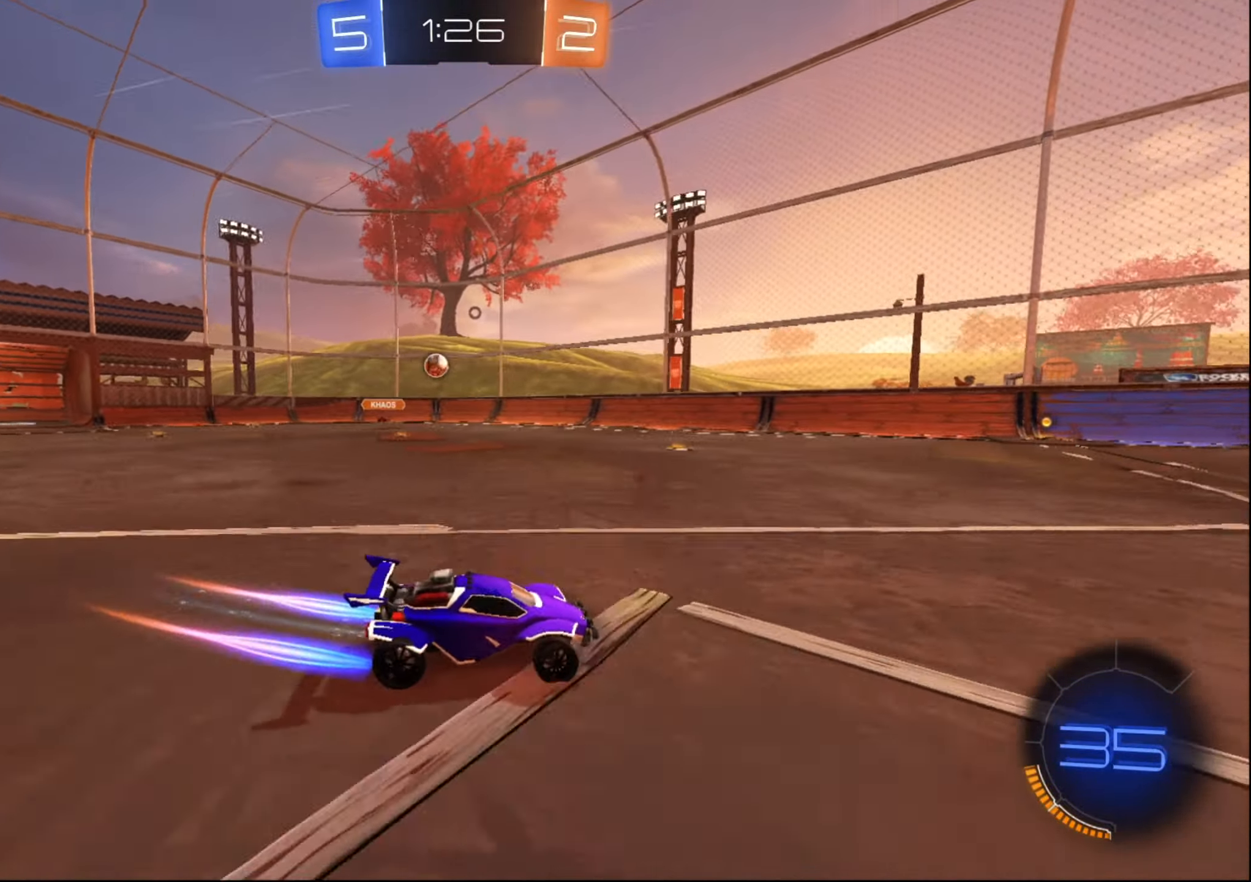
{"buttons": ["B", "R2"], "left_stick": "center", "right_stick": "center", "events": [[216, "B", "down"], [316, "left_stick", "right"], [466, "left_stick", "center"]]}
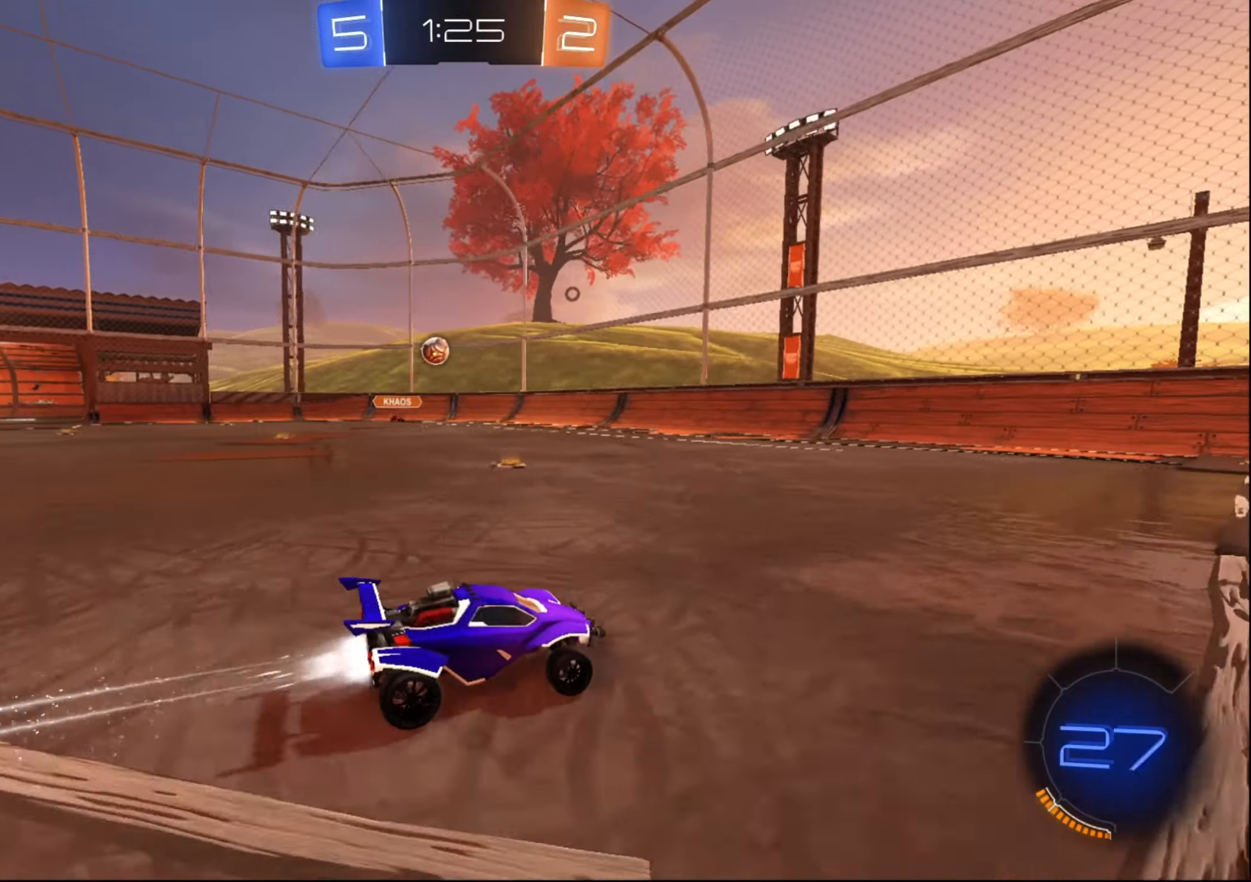
{"buttons": ["R2"], "left_stick": "center", "right_stick": "center", "events": [[83, "left_stick", "left"], [133, "left_stick", "down-left"], [266, "left_stick", "center"], [333, "B", "up"]]}
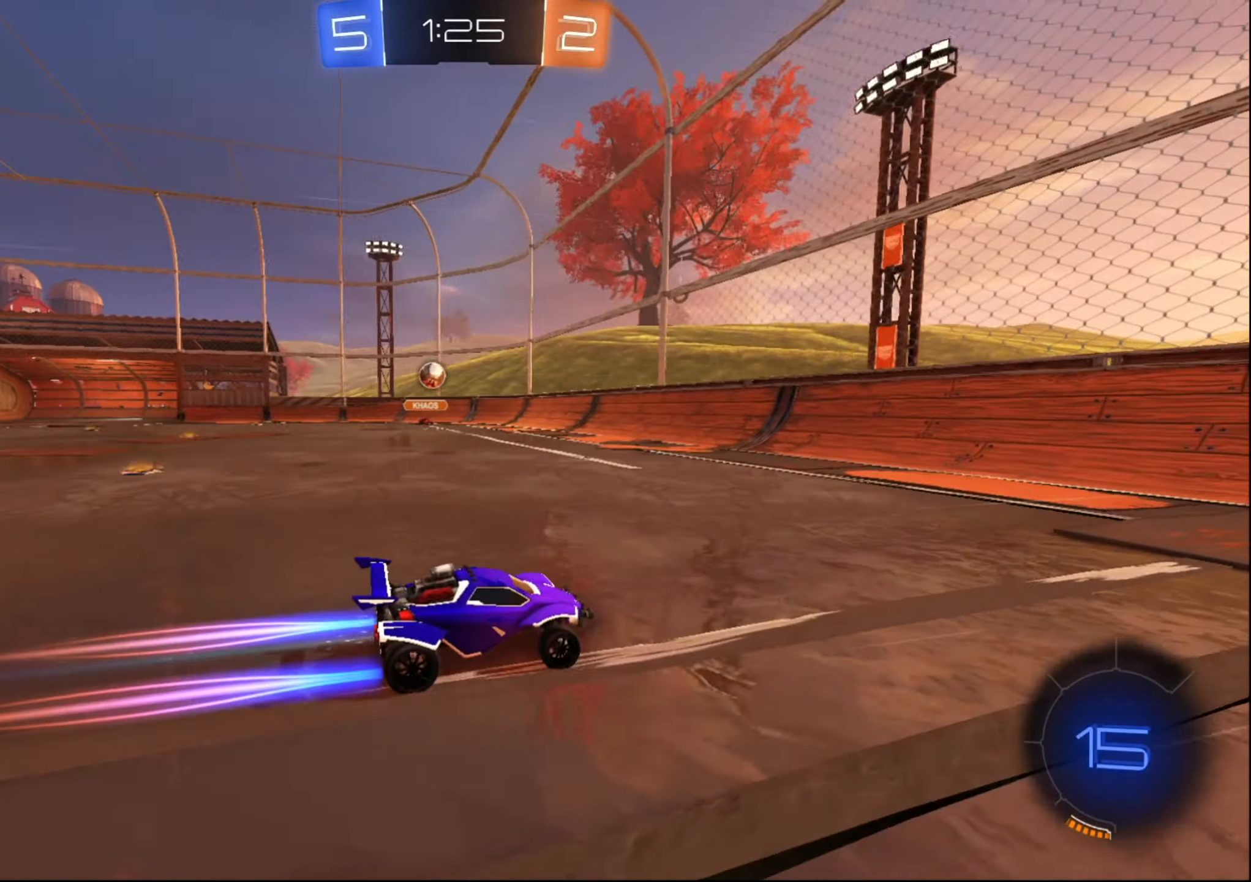
{"buttons": ["R2"], "left_stick": "right", "right_stick": "center", "events": [[33, "left_stick", "right"], [233, "X", "down"], [316, "X", "up"]]}
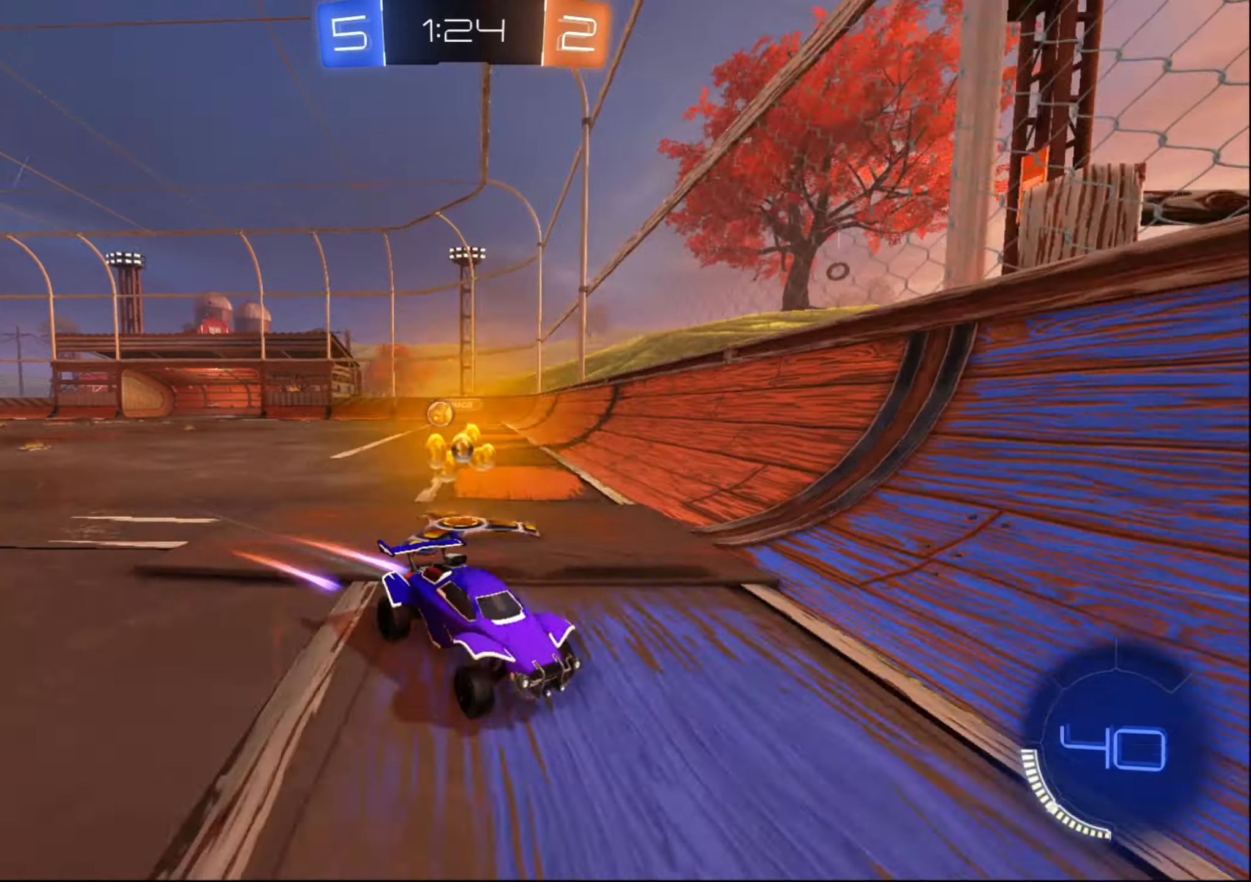
{"buttons": ["R2"], "left_stick": "right", "right_stick": "center", "events": [[100, "B", "down"], [100, "left_stick", "center"], [200, "left_stick", "right"], [500, "B", "up"]]}
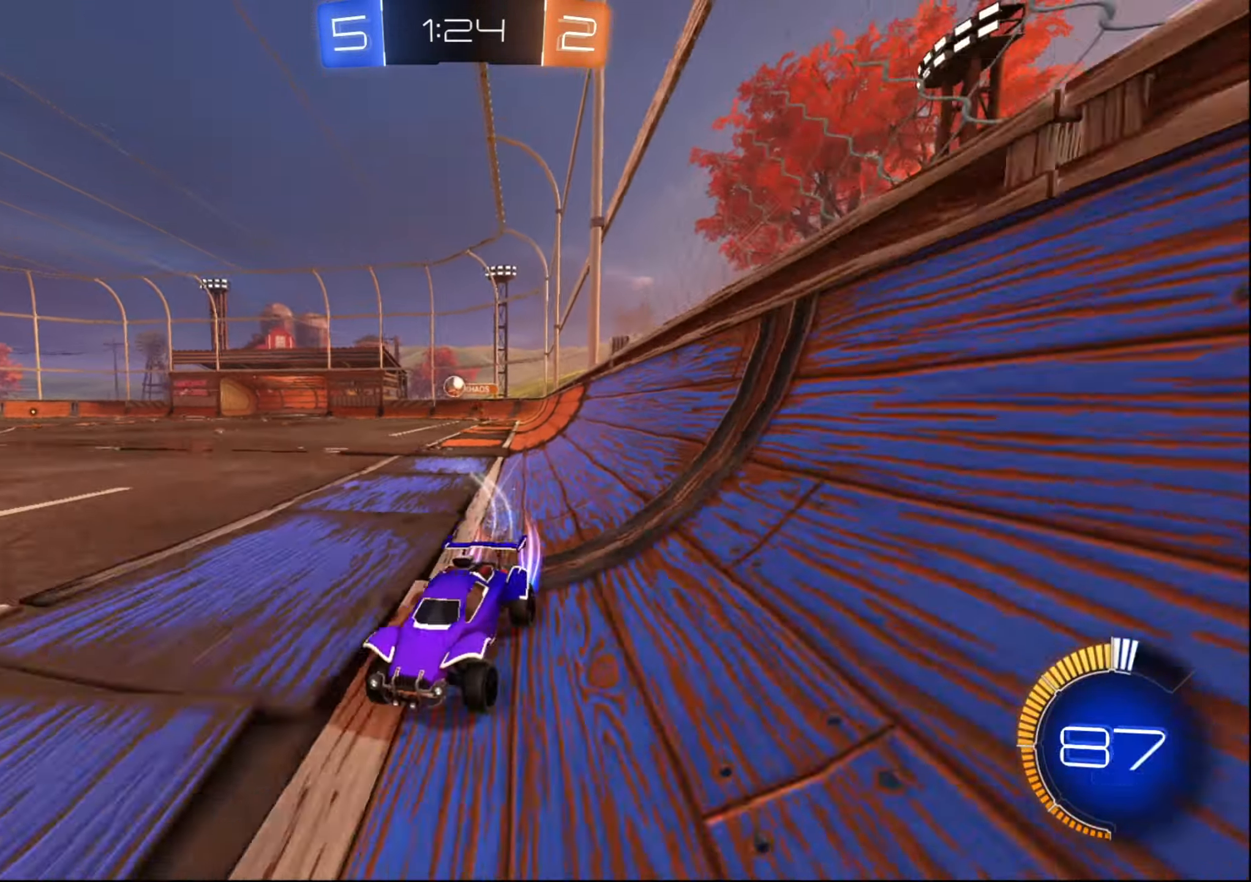
{"buttons": ["L2"], "left_stick": "right", "right_stick": "center", "events": [[150, "X", "down"], [233, "X", "up"], [283, "L2", "down"], [300, "R2", "up"]]}
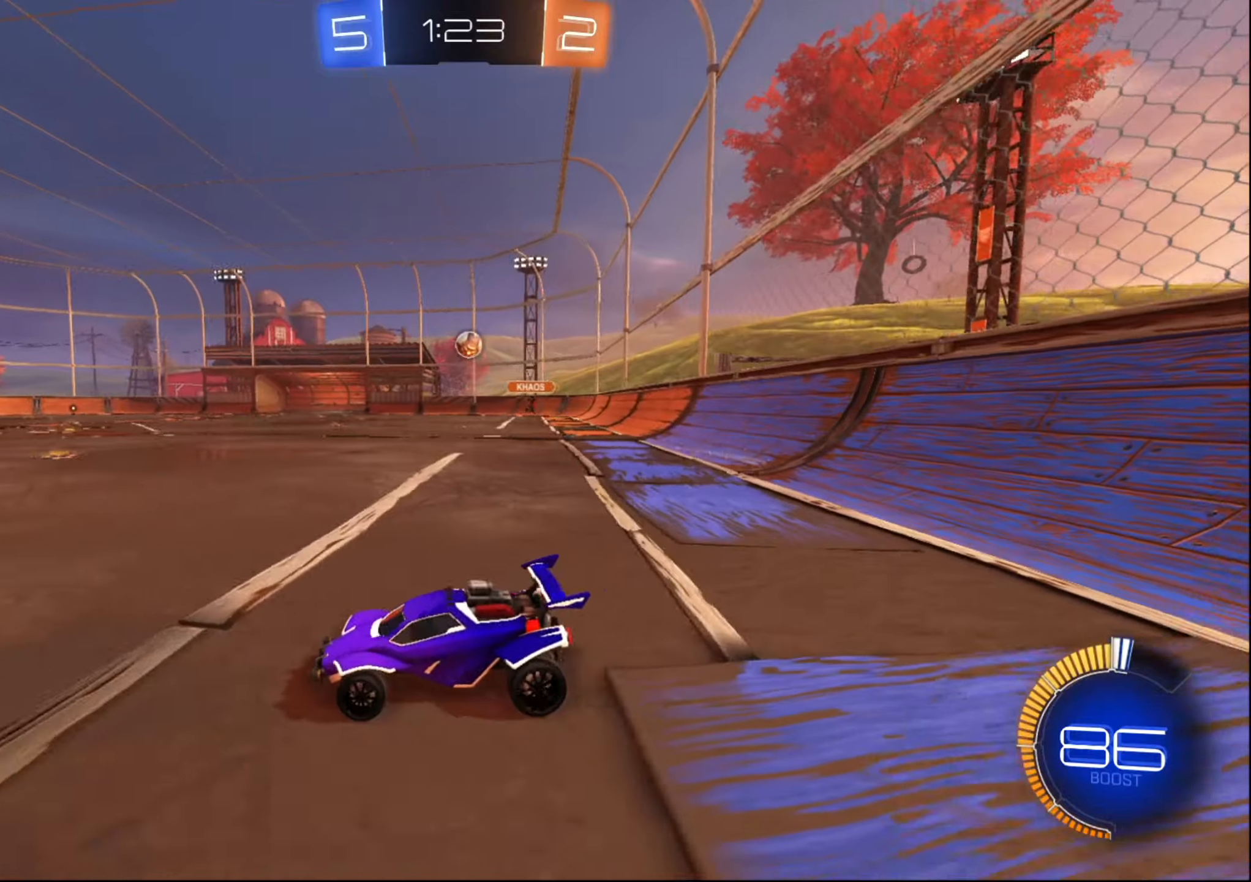
{"buttons": ["A", "R2"], "left_stick": "down-right", "right_stick": "center", "events": [[17, "L2", "up"], [50, "left_stick", "center"], [150, "left_stick", "right"], [333, "left_stick", "center"], [350, "A", "down"], [383, "R2", "down"], [483, "left_stick", "down-right"]]}
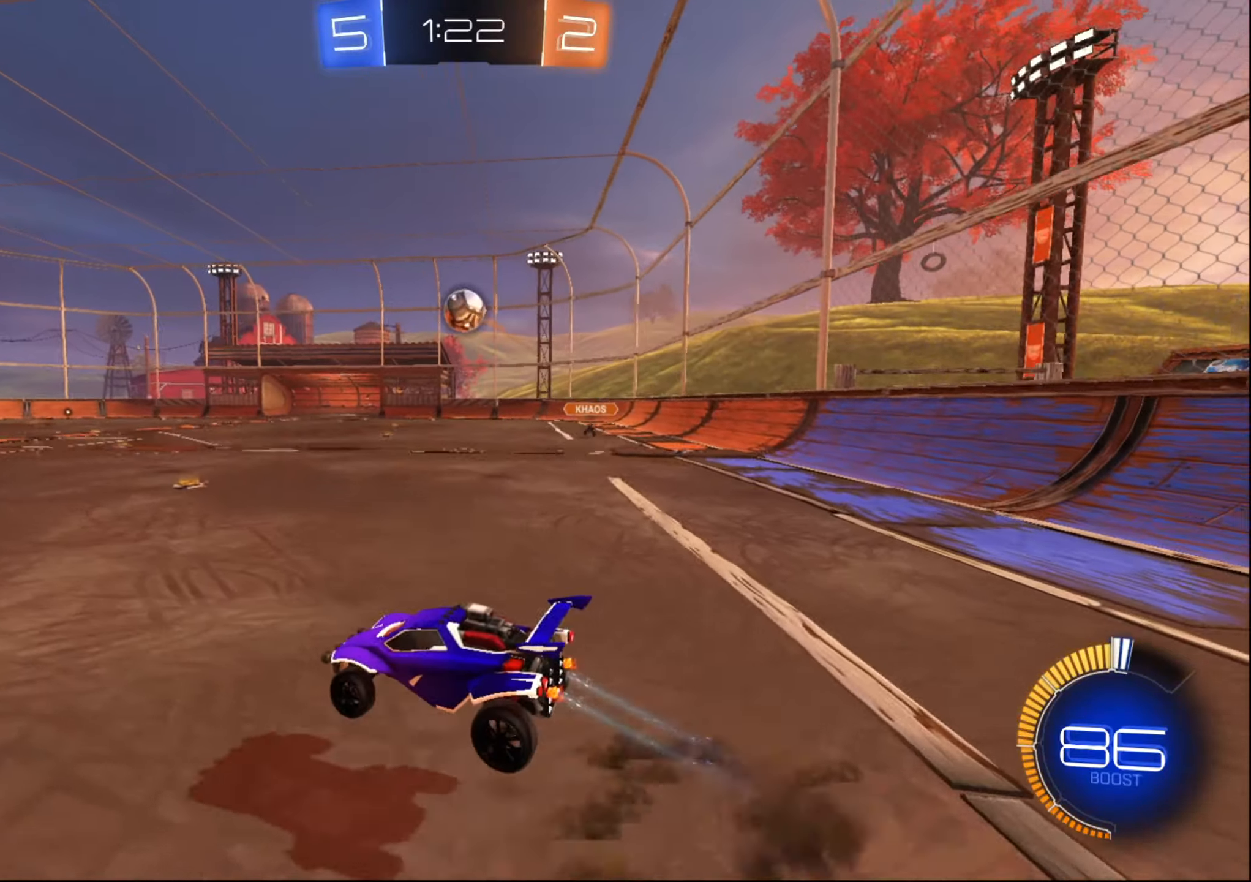
{"buttons": ["B", "R2"], "left_stick": "center", "right_stick": "center", "events": [[117, "A", "up"], [267, "B", "down"], [350, "left_stick", "center"]]}
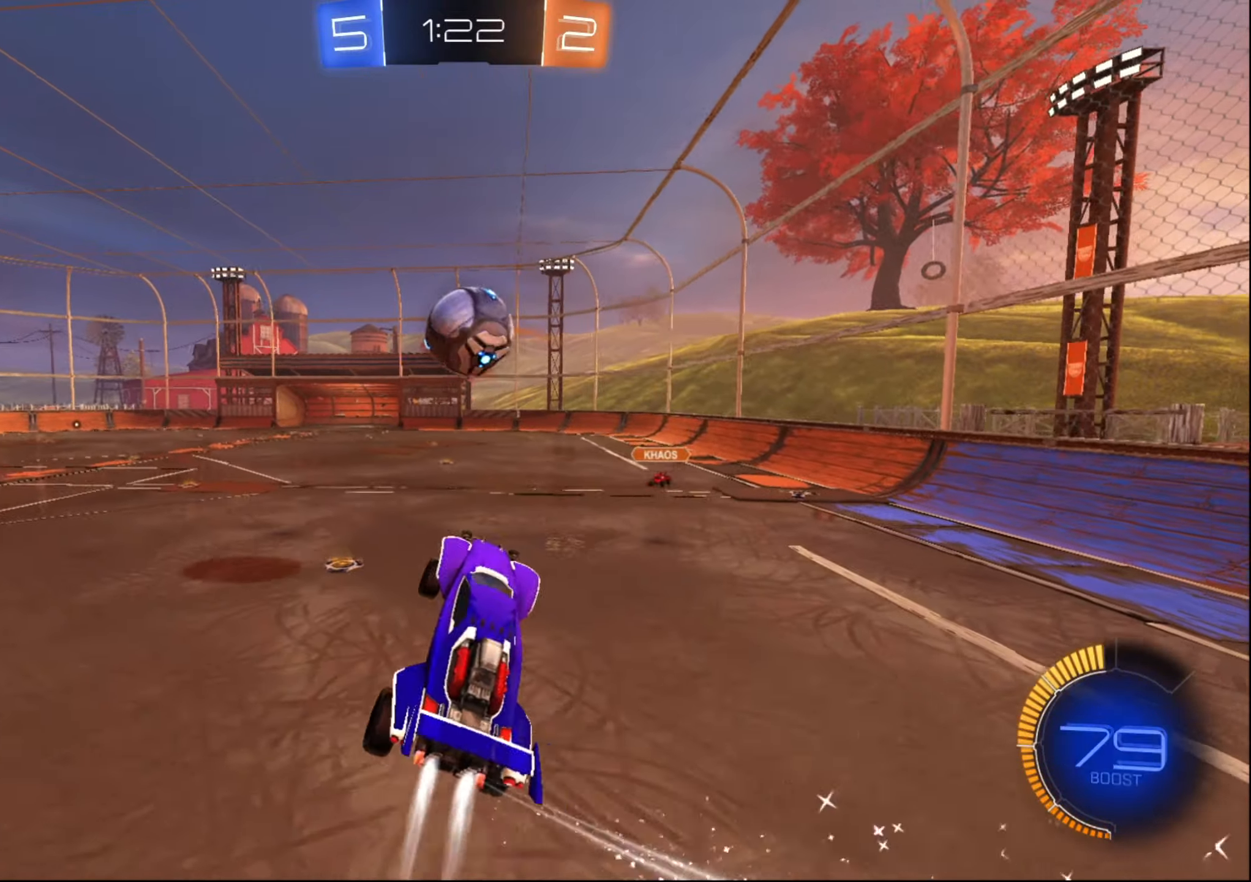
{"buttons": ["R2"], "left_stick": "up", "right_stick": "center", "events": [[100, "left_stick", "up"], [167, "B", "up"], [233, "A", "down"], [300, "A", "up"], [350, "A", "down"], [450, "A", "up"]]}
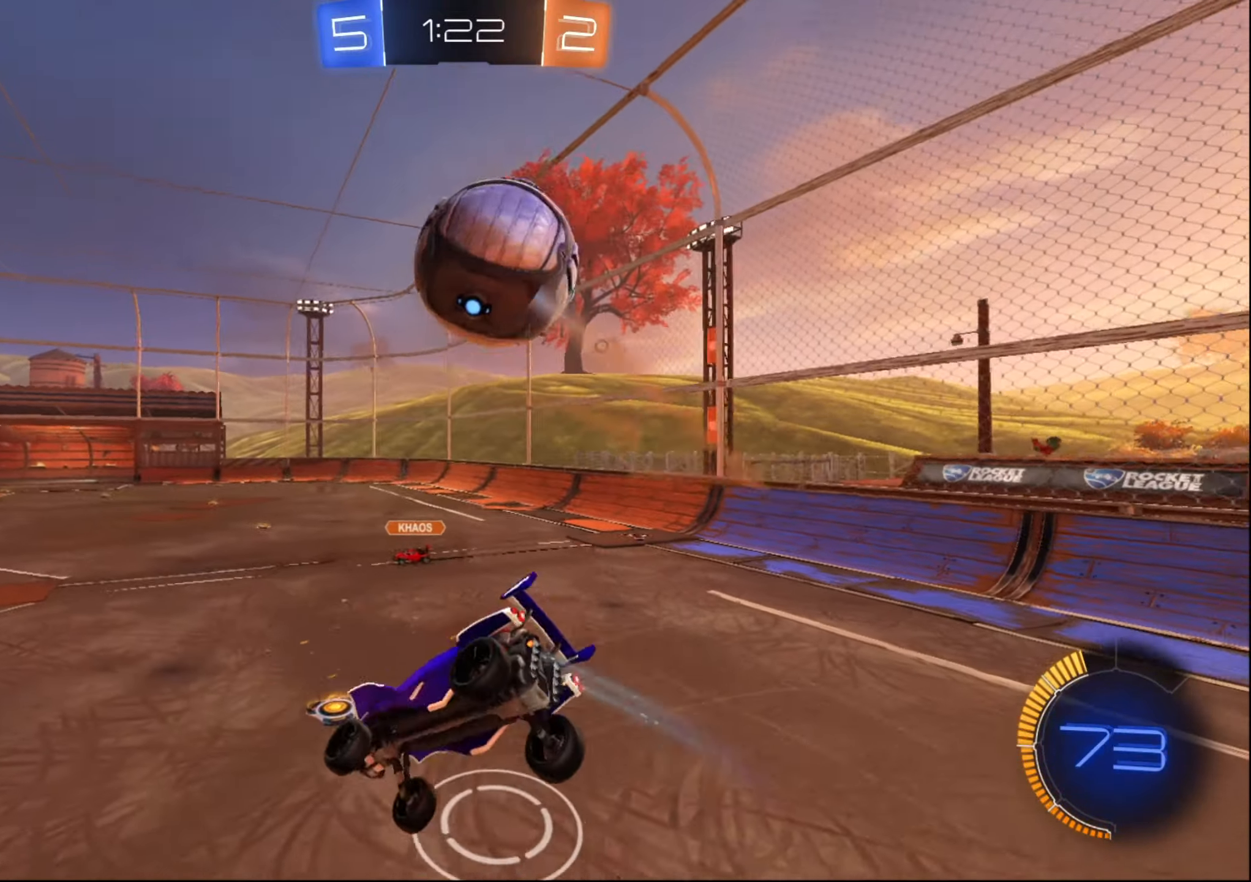
{"buttons": ["X", "R2"], "left_stick": "up-left", "right_stick": "center", "events": [[33, "X", "down"], [67, "left_stick", "up-left"]]}
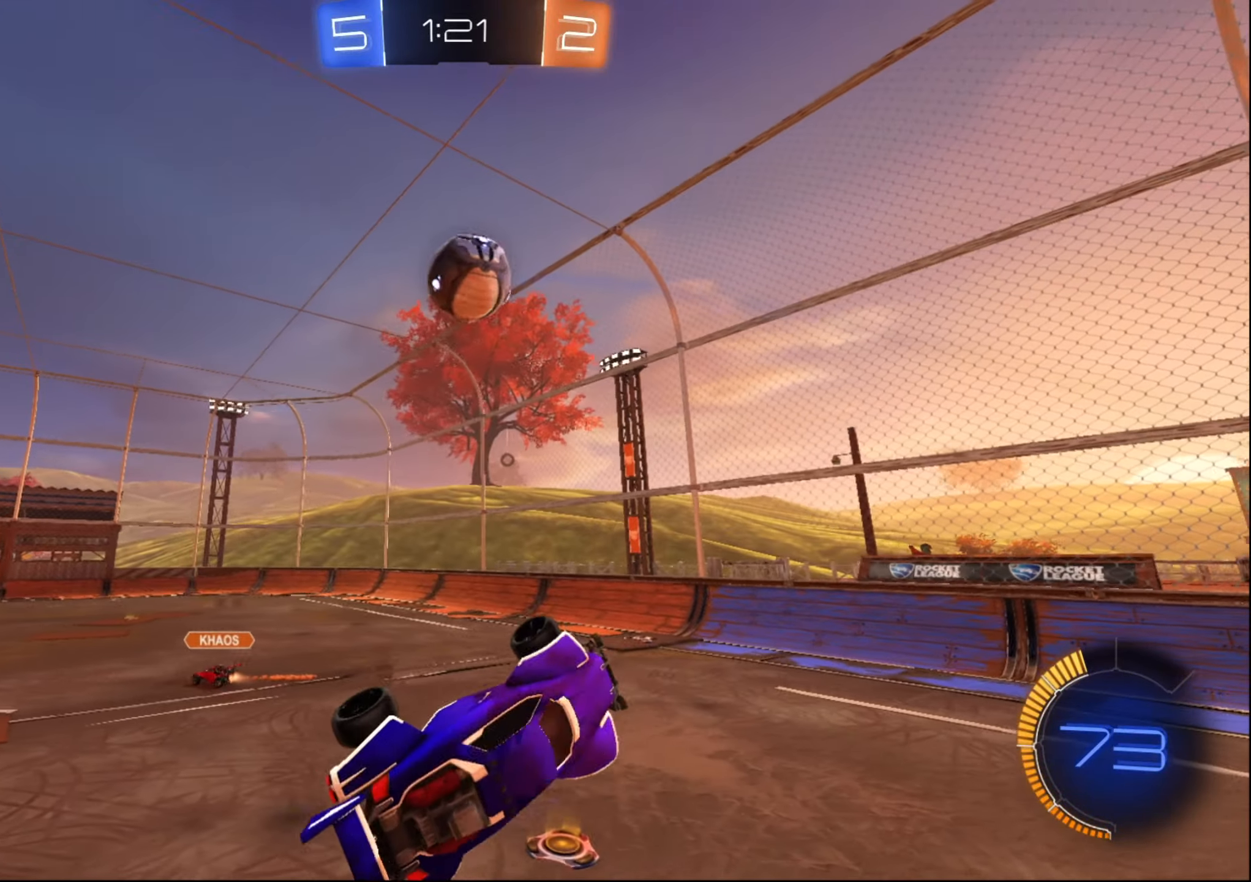
{"buttons": ["R2"], "left_stick": "left", "right_stick": "center", "events": [[117, "X", "up"], [183, "left_stick", "left"]]}
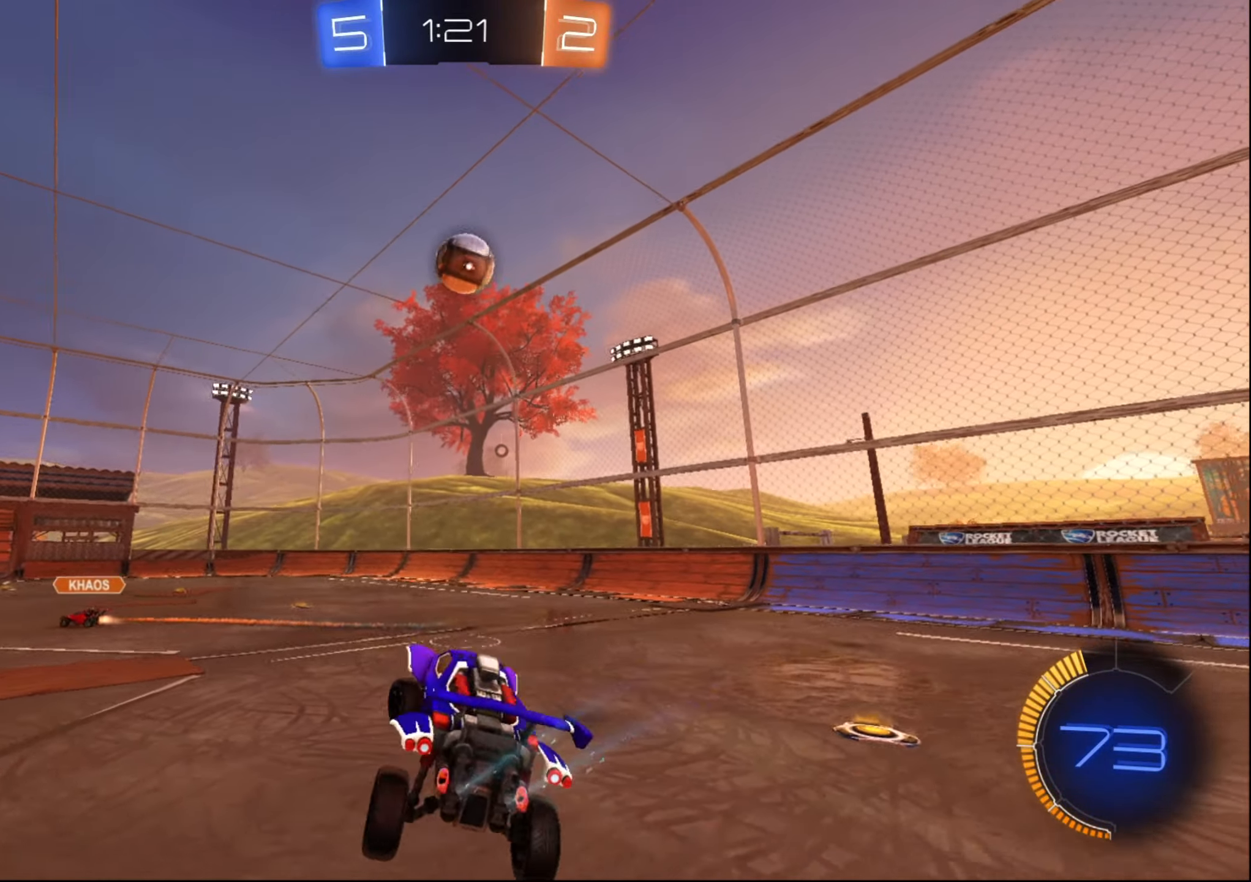
{"buttons": ["B", "R2"], "left_stick": "up-right", "right_stick": "center", "events": [[67, "left_stick", "center"], [117, "B", "down"], [233, "left_stick", "up-right"]]}
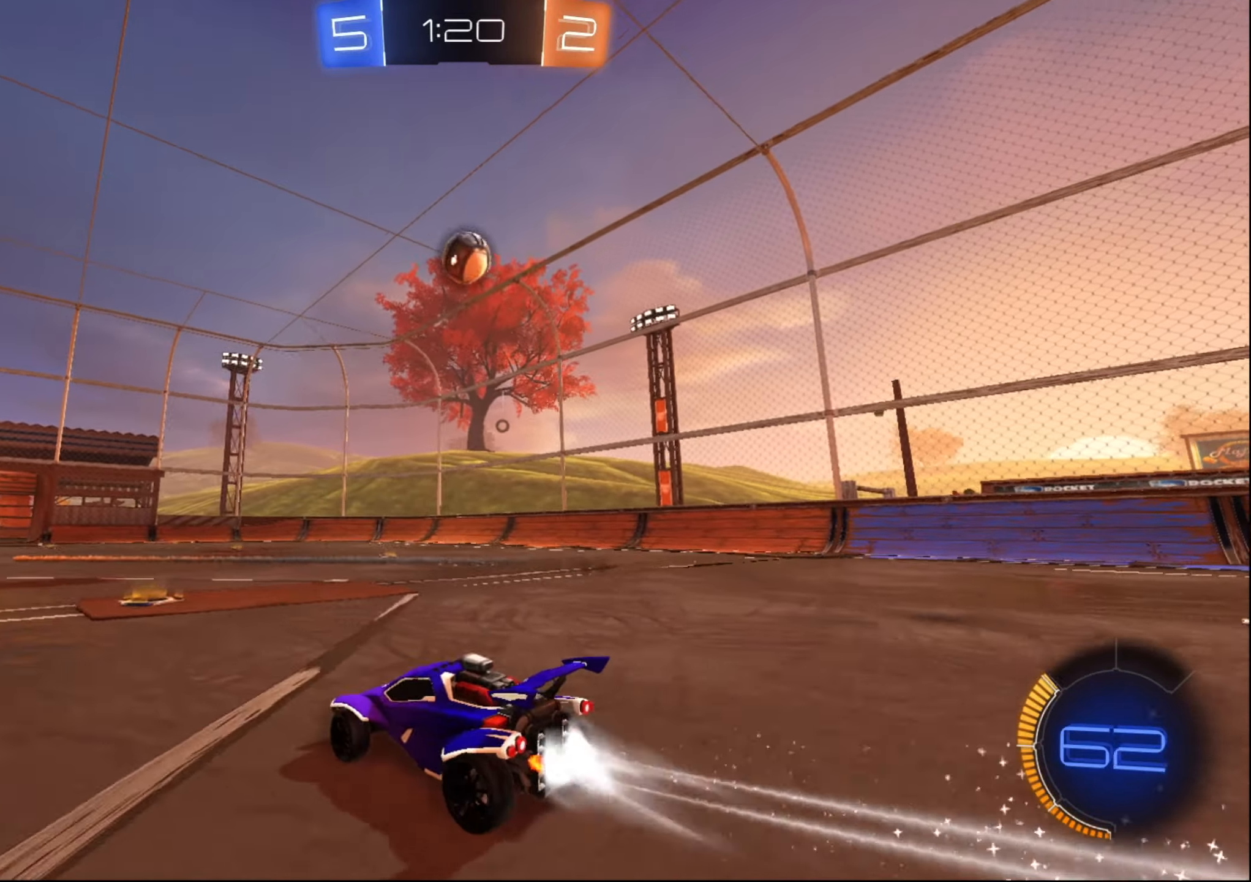
{"buttons": ["B", "R2"], "left_stick": "right", "right_stick": "center", "events": [[183, "left_stick", "center"], [500, "left_stick", "right"]]}
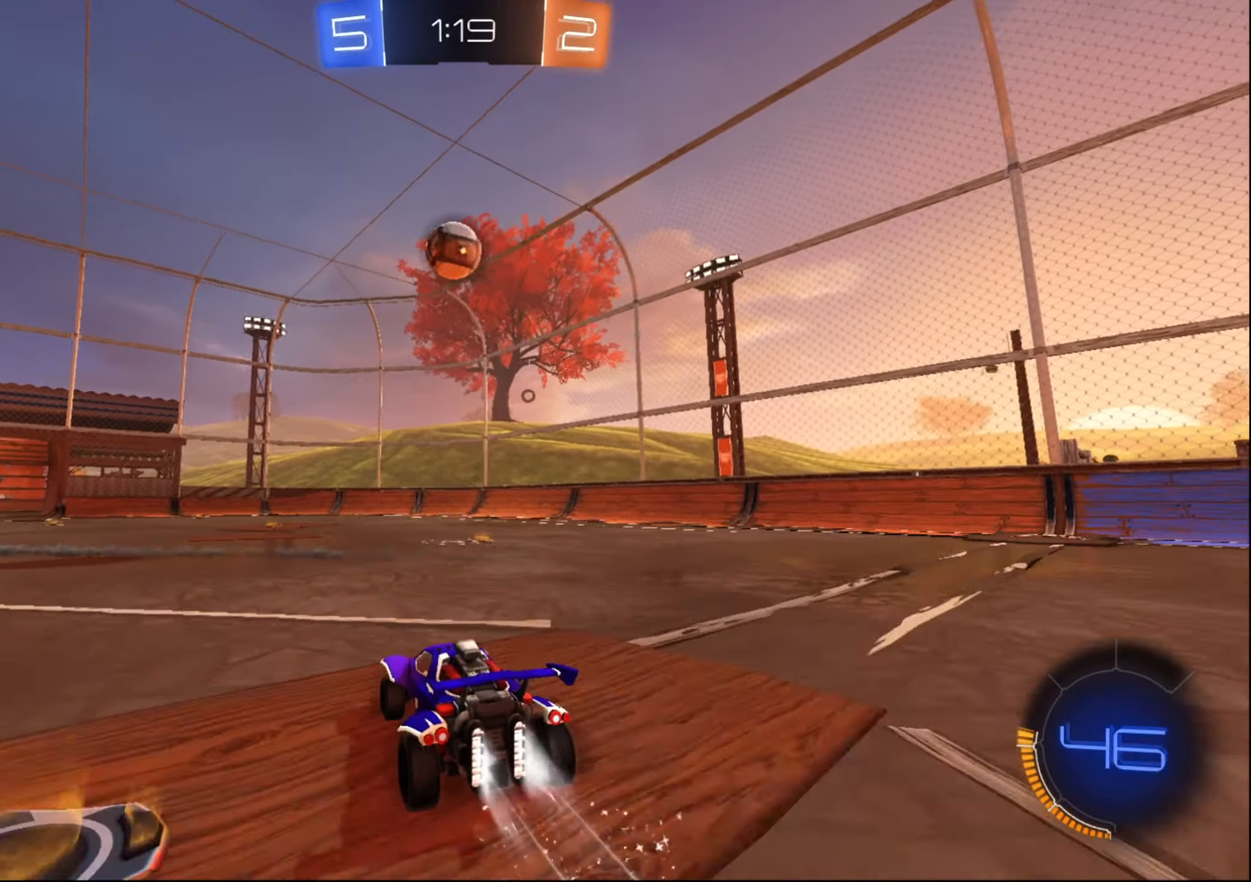
{"buttons": ["R2"], "left_stick": "up-right", "right_stick": "center", "events": [[17, "left_stick", "up-right"], [150, "left_stick", "center"], [200, "B", "up"], [217, "left_stick", "right"], [283, "left_stick", "up-right"], [317, "X", "down"], [400, "X", "up"]]}
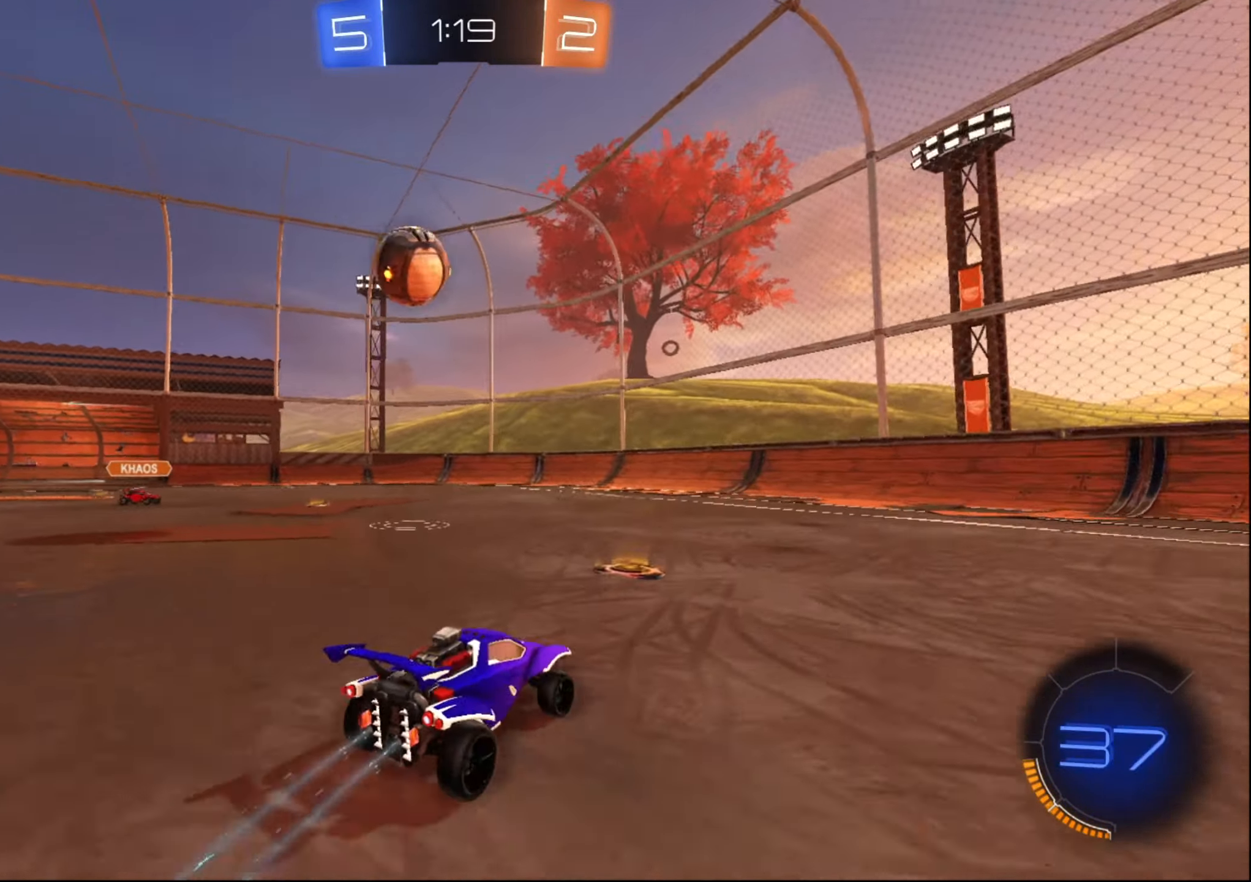
{"buttons": ["B", "R2"], "left_stick": "right", "right_stick": "center", "events": [[33, "left_stick", "right"], [417, "B", "down"]]}